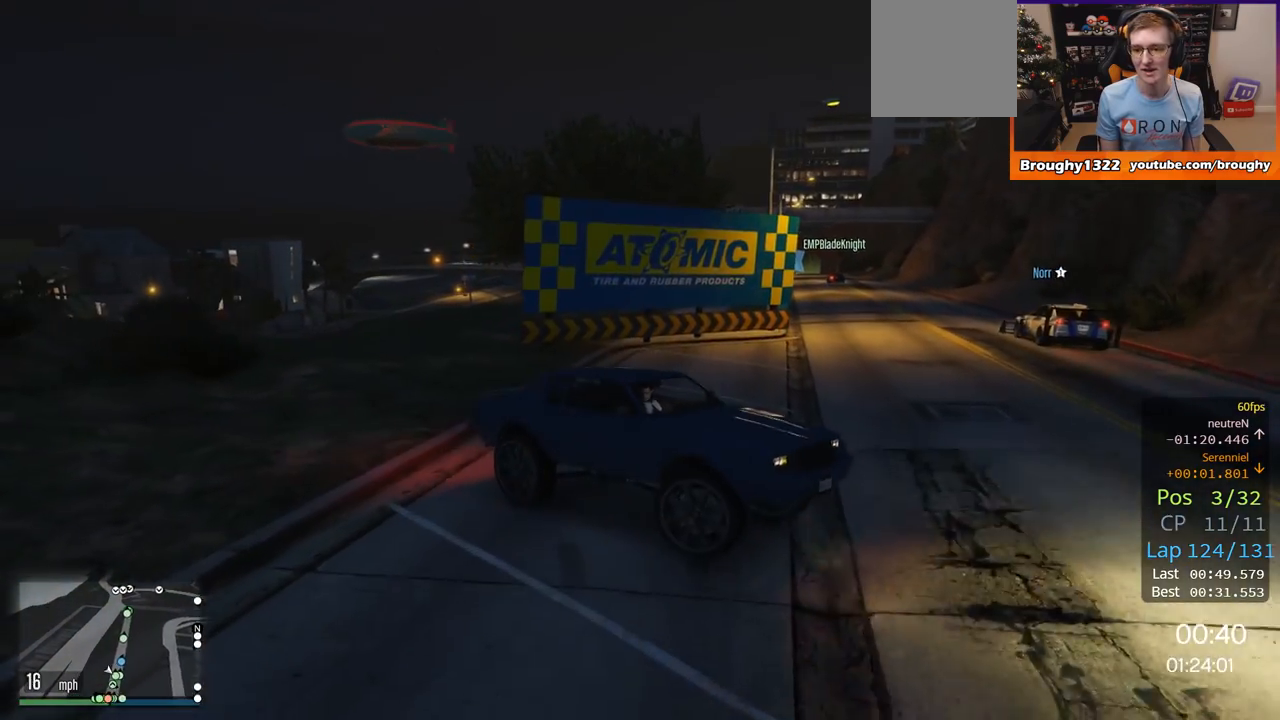
Gameplay with a controller (Xbox layout); each line is a JSON object with the inputs held at the frame after it. "events" lists button and stick changes between this image and that frame as [ms after this image, input, new state], when the widget could be followed in between.
{"buttons": ["R2"], "left_stick": "up-left", "right_stick": "center", "events": []}
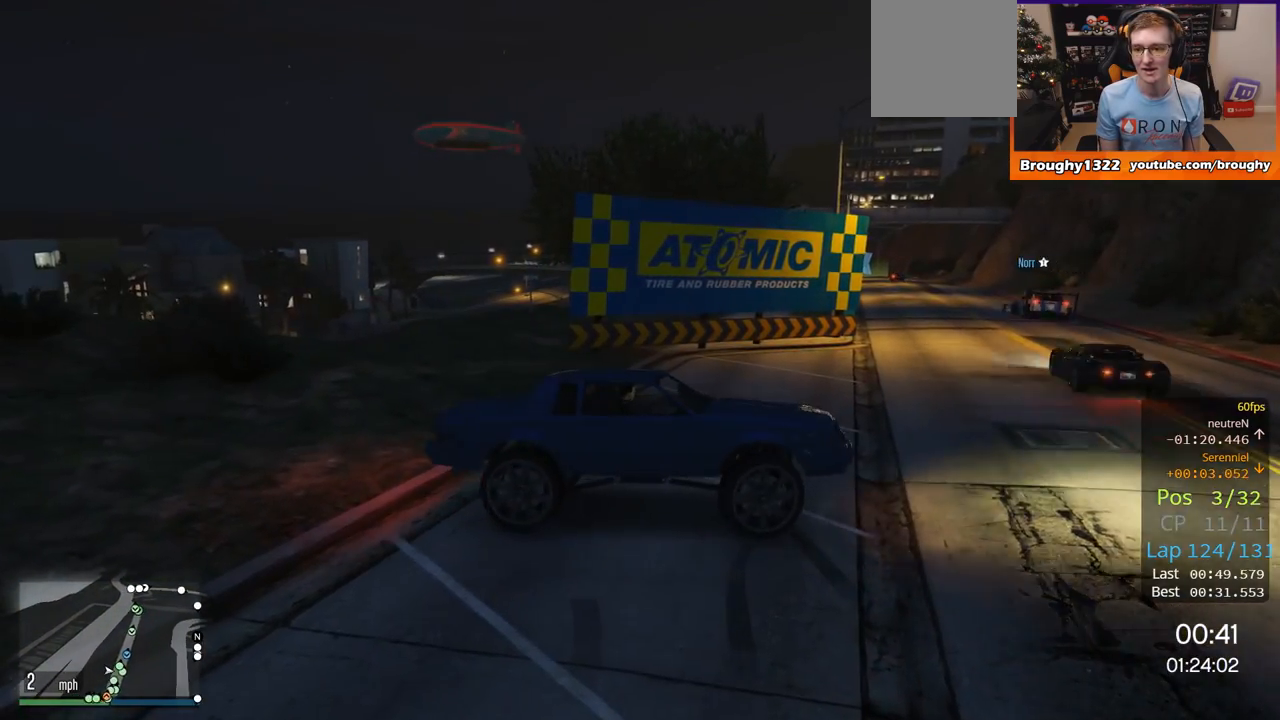
{"buttons": ["R2"], "left_stick": "up-left", "right_stick": "down-left", "events": [[467, "right_stick", "down-left"]]}
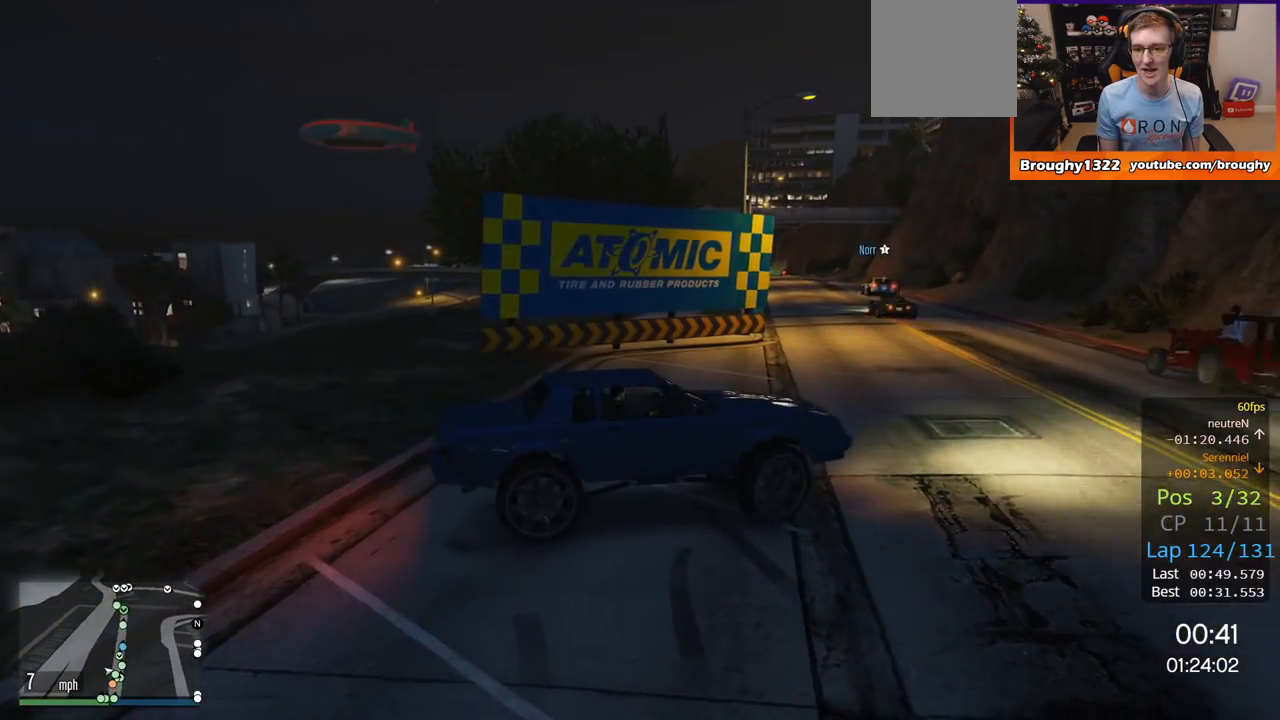
{"buttons": ["R2"], "left_stick": "up-left", "right_stick": "down-left", "events": []}
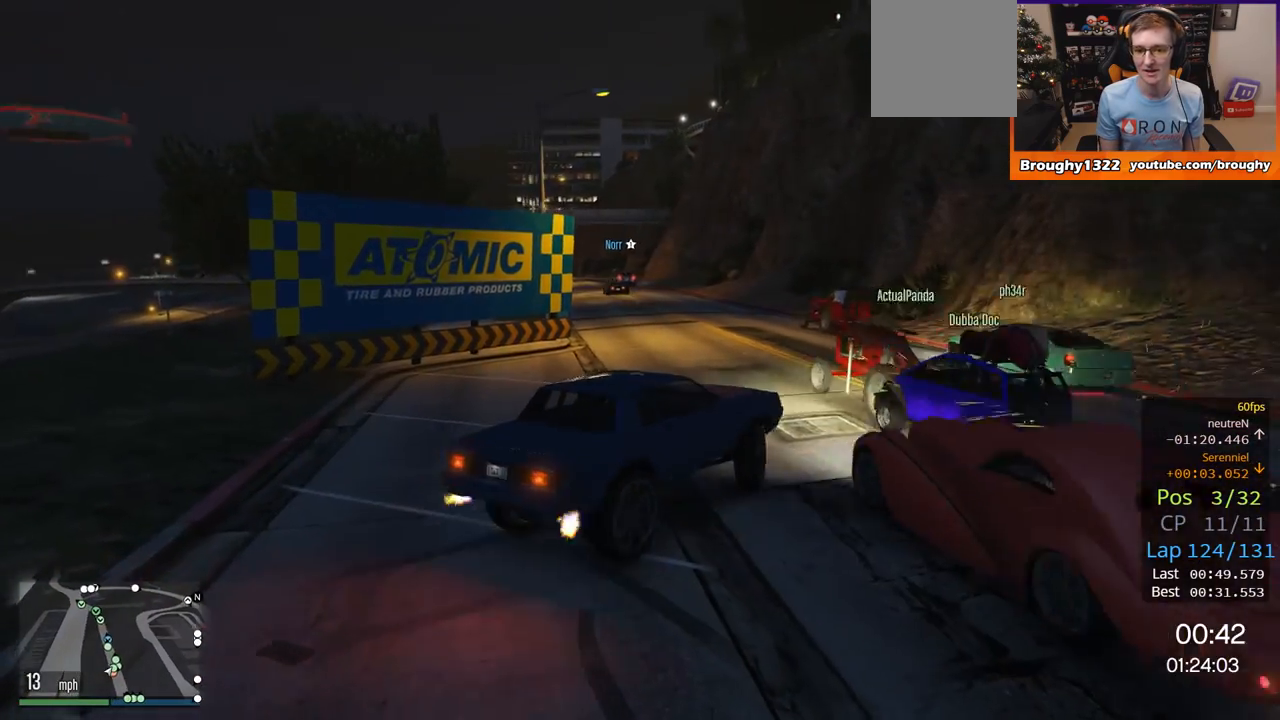
{"buttons": [], "left_stick": "right", "right_stick": "down-left", "events": [[317, "left_stick", "right"], [450, "R2", "up"]]}
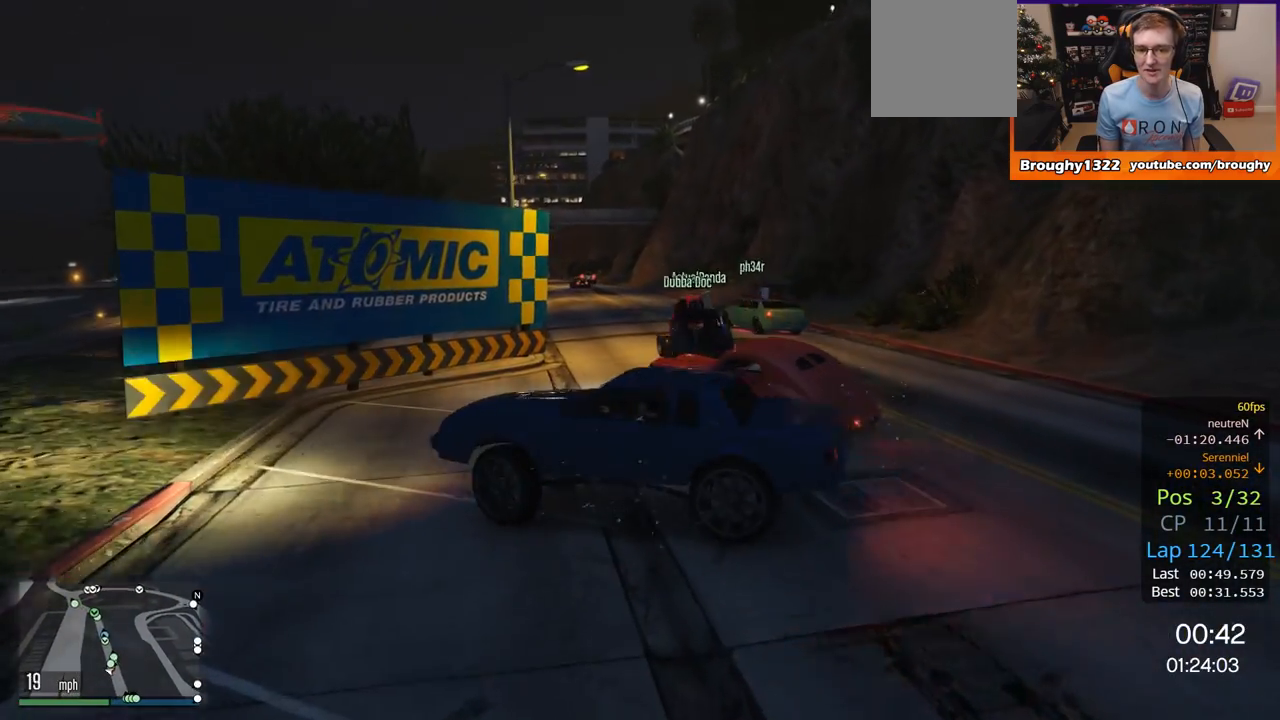
{"buttons": ["L2"], "left_stick": "right", "right_stick": "left", "events": [[151, "right_stick", "left"], [184, "L2", "down"]]}
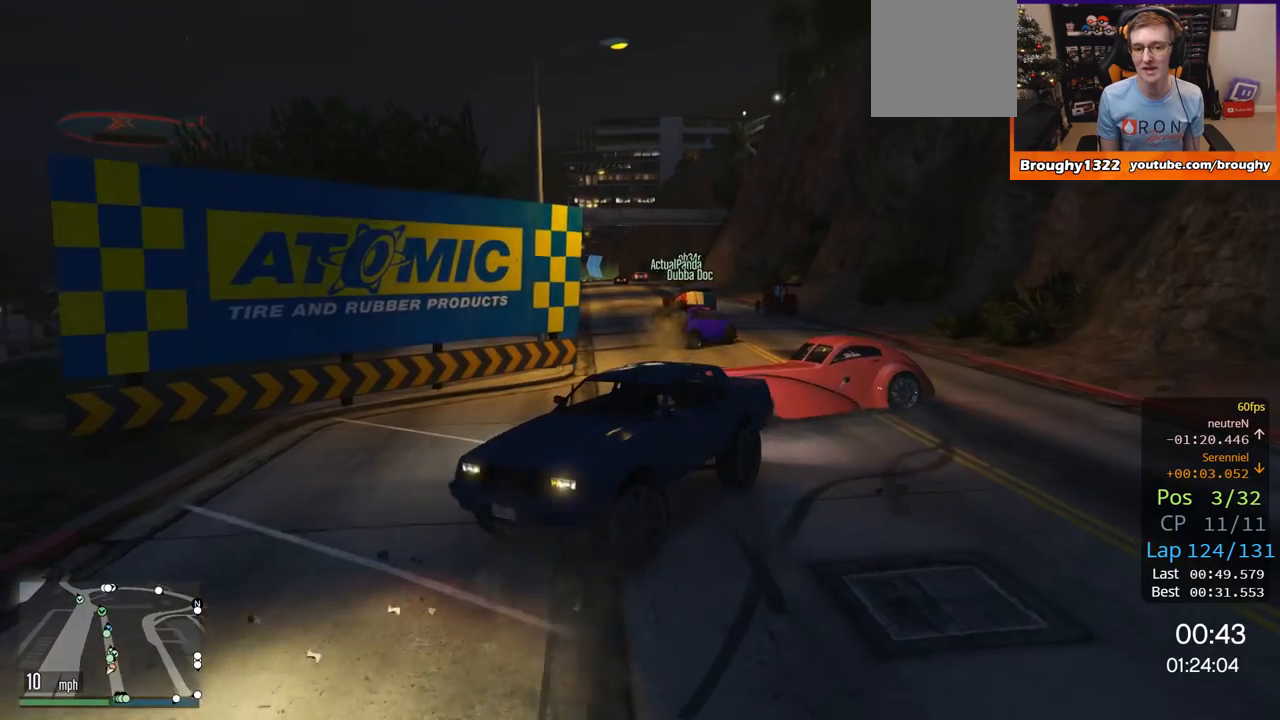
{"buttons": ["L2"], "left_stick": "right", "right_stick": "left", "events": []}
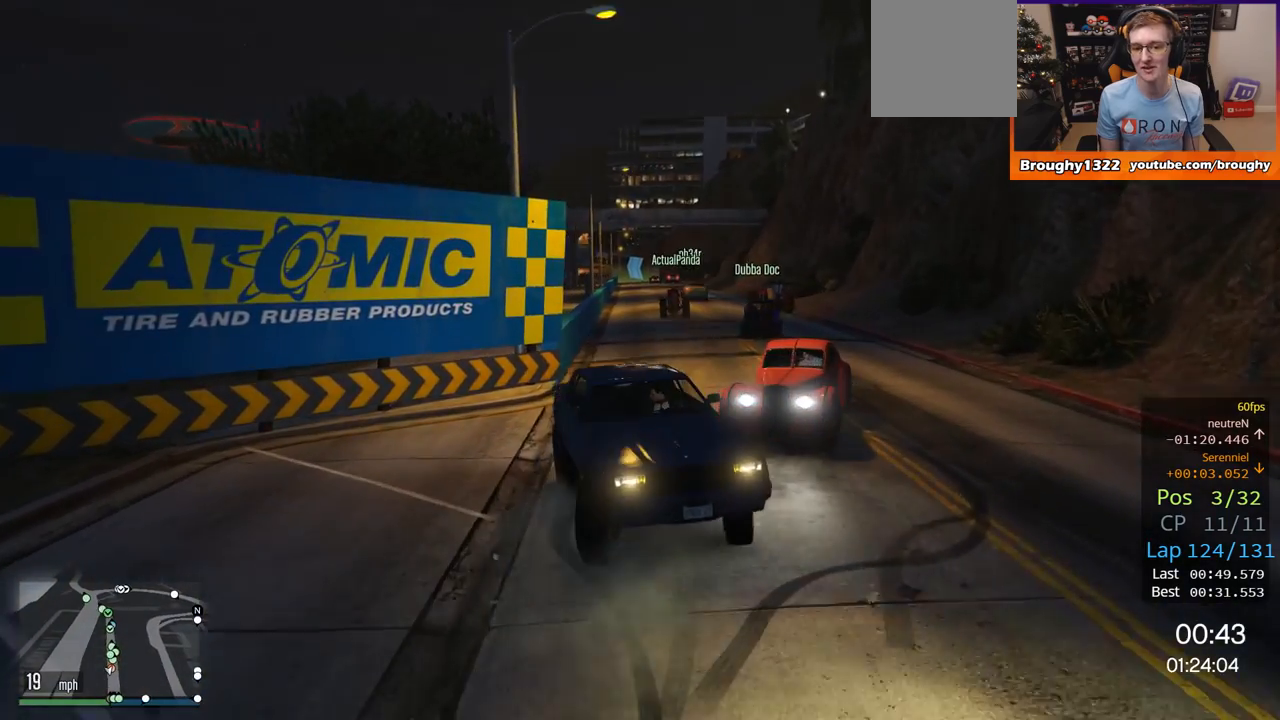
{"buttons": ["R2"], "left_stick": "right", "right_stick": "left", "events": [[451, "L2", "up"], [451, "R2", "down"]]}
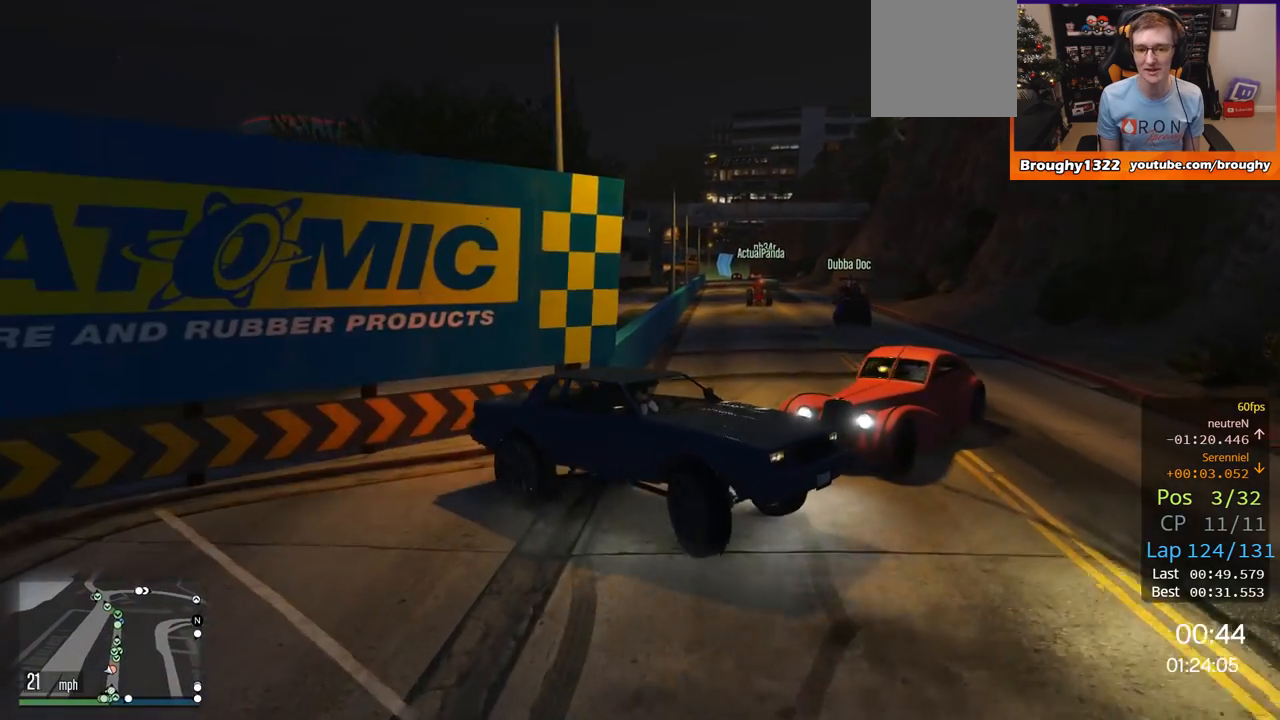
{"buttons": ["R2"], "left_stick": "up-left", "right_stick": "center", "events": [[50, "left_stick", "up-left"], [50, "right_stick", "center"]]}
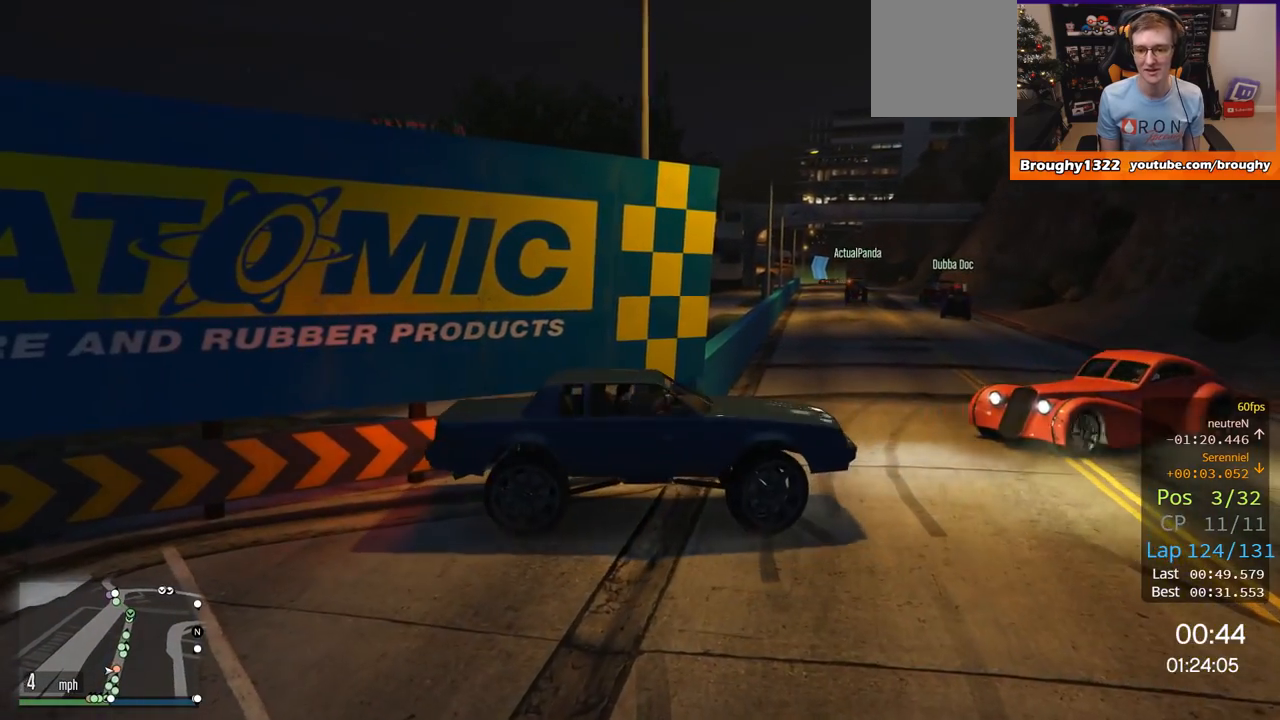
{"buttons": ["R2"], "left_stick": "up-left", "right_stick": "left", "events": [[117, "right_stick", "down-left"], [484, "right_stick", "left"]]}
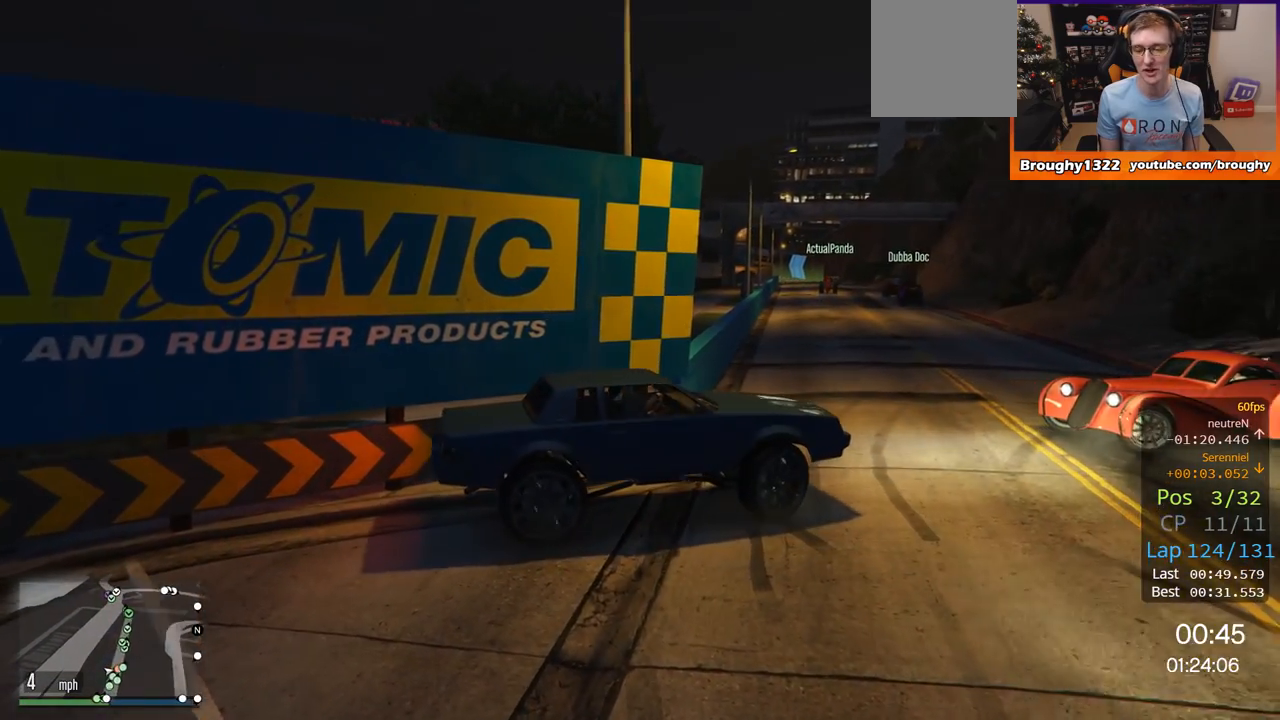
{"buttons": ["R2"], "left_stick": "up-left", "right_stick": "down-left", "events": [[317, "right_stick", "down-left"]]}
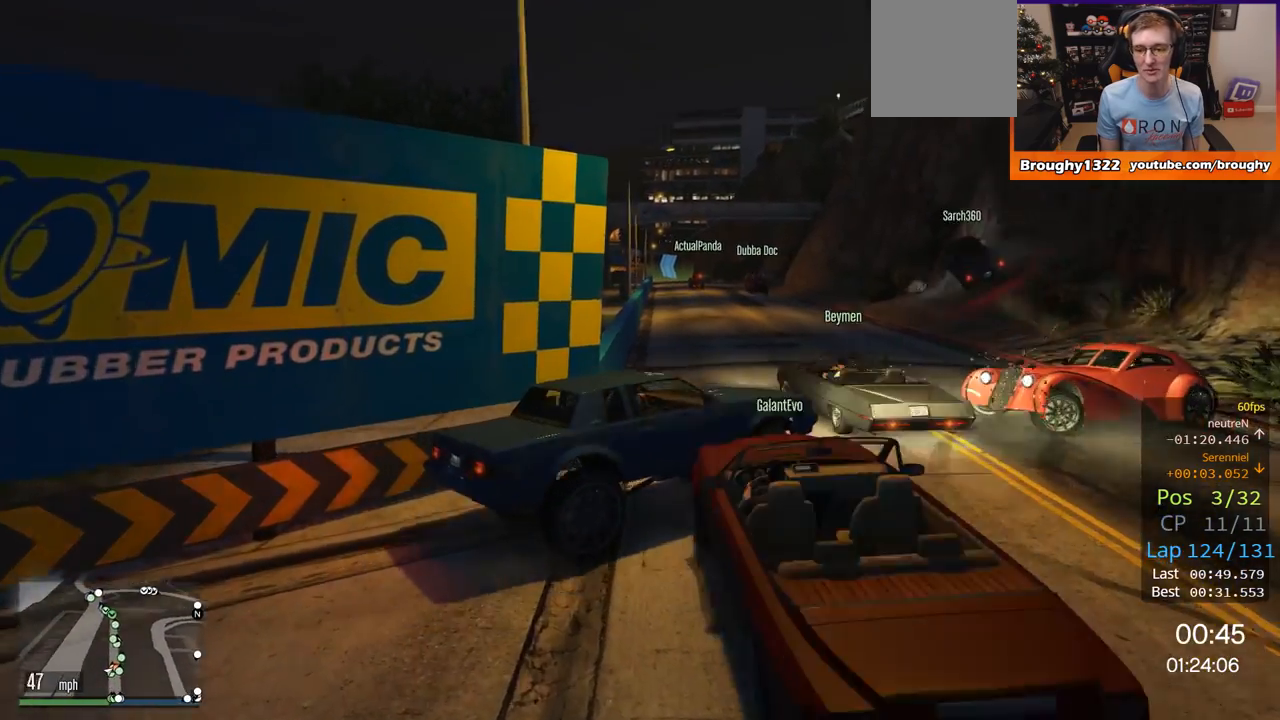
{"buttons": [], "left_stick": "right", "right_stick": "left", "events": [[284, "right_stick", "left"], [367, "left_stick", "right"], [484, "R2", "up"]]}
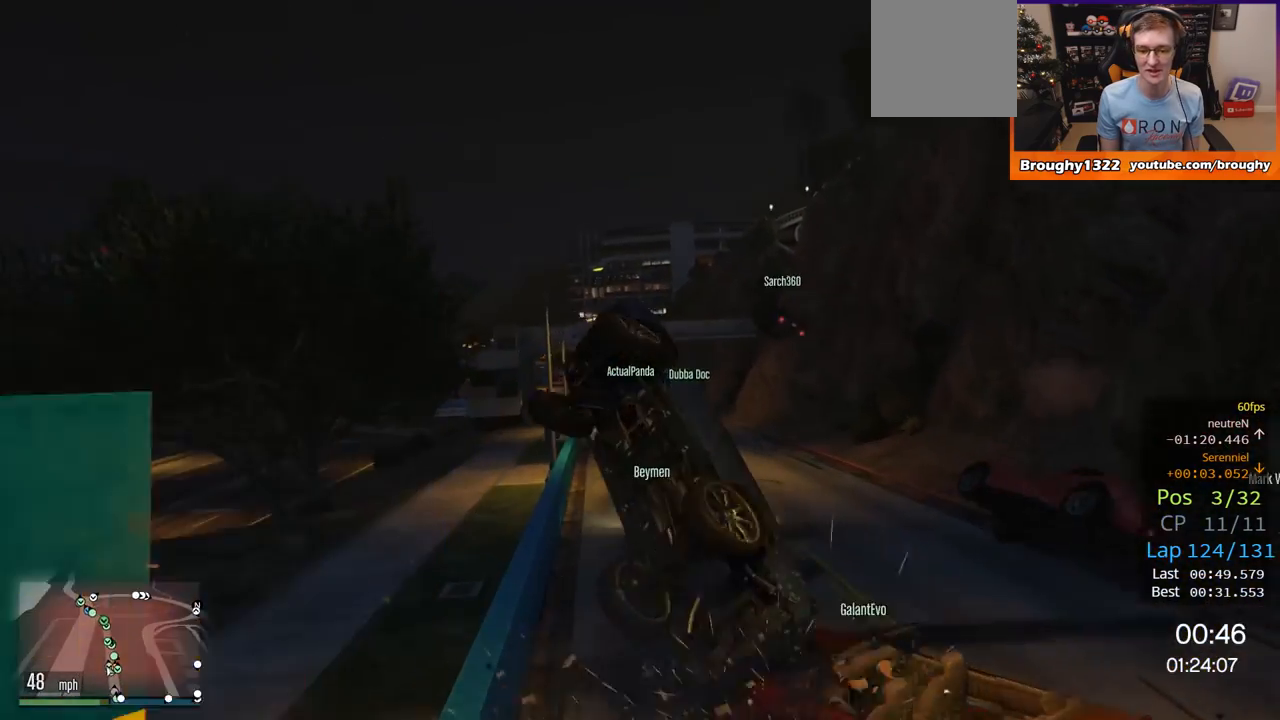
{"buttons": [], "left_stick": "up", "right_stick": "center", "events": [[83, "right_stick", "down-left"], [117, "left_stick", "center"], [400, "right_stick", "center"], [500, "left_stick", "up"]]}
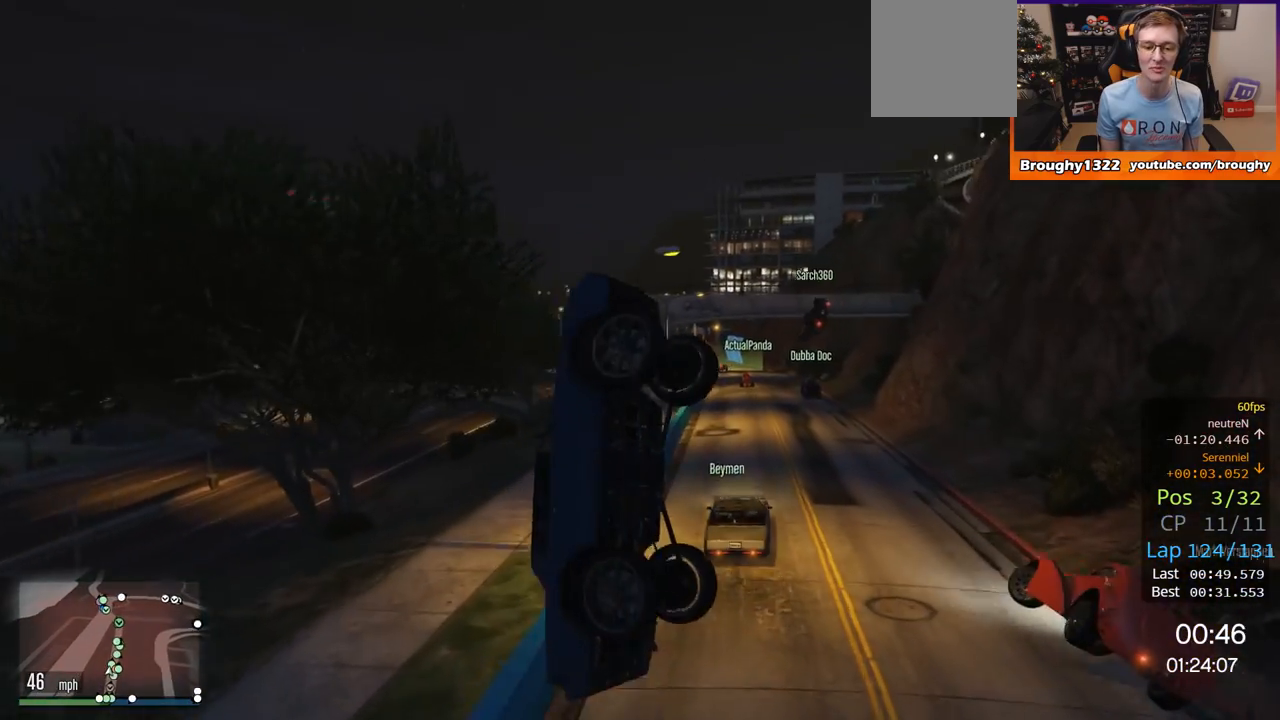
{"buttons": ["R2"], "left_stick": "up-left", "right_stick": "up-left", "events": [[134, "R2", "down"], [434, "right_stick", "up-left"], [451, "left_stick", "up-left"]]}
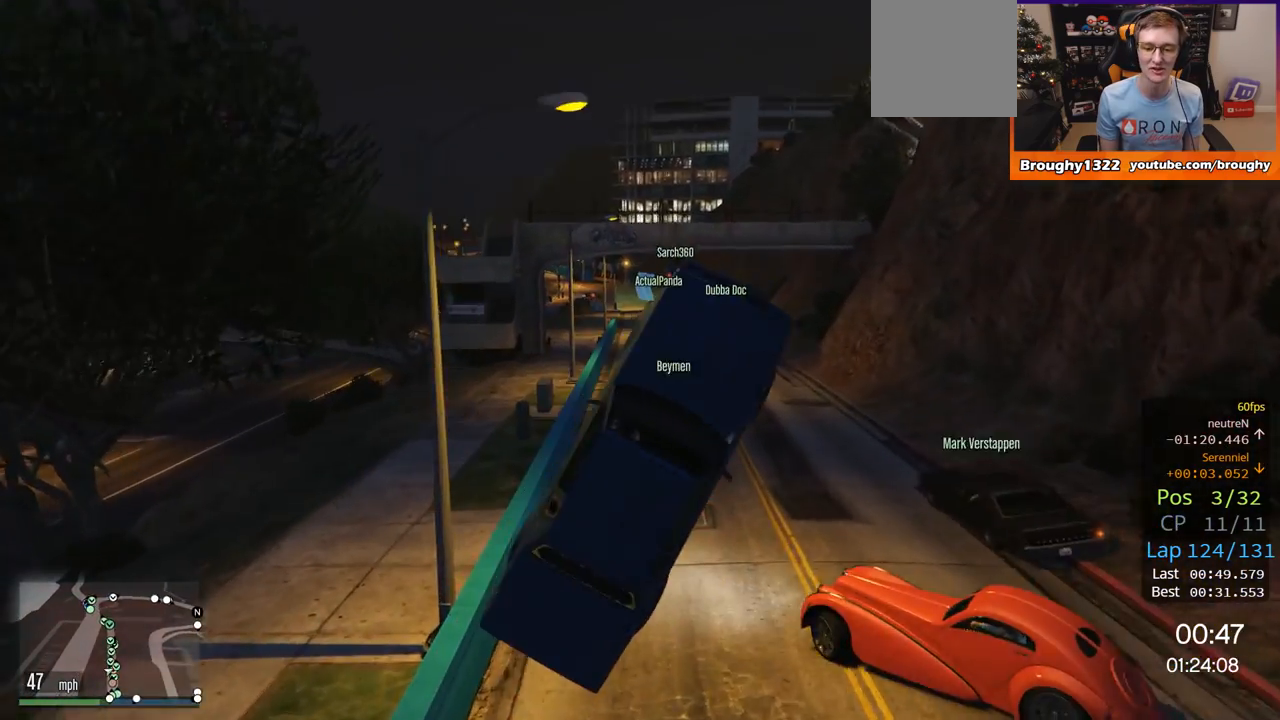
{"buttons": [], "left_stick": "up-left", "right_stick": "up-left", "events": [[167, "R2", "up"]]}
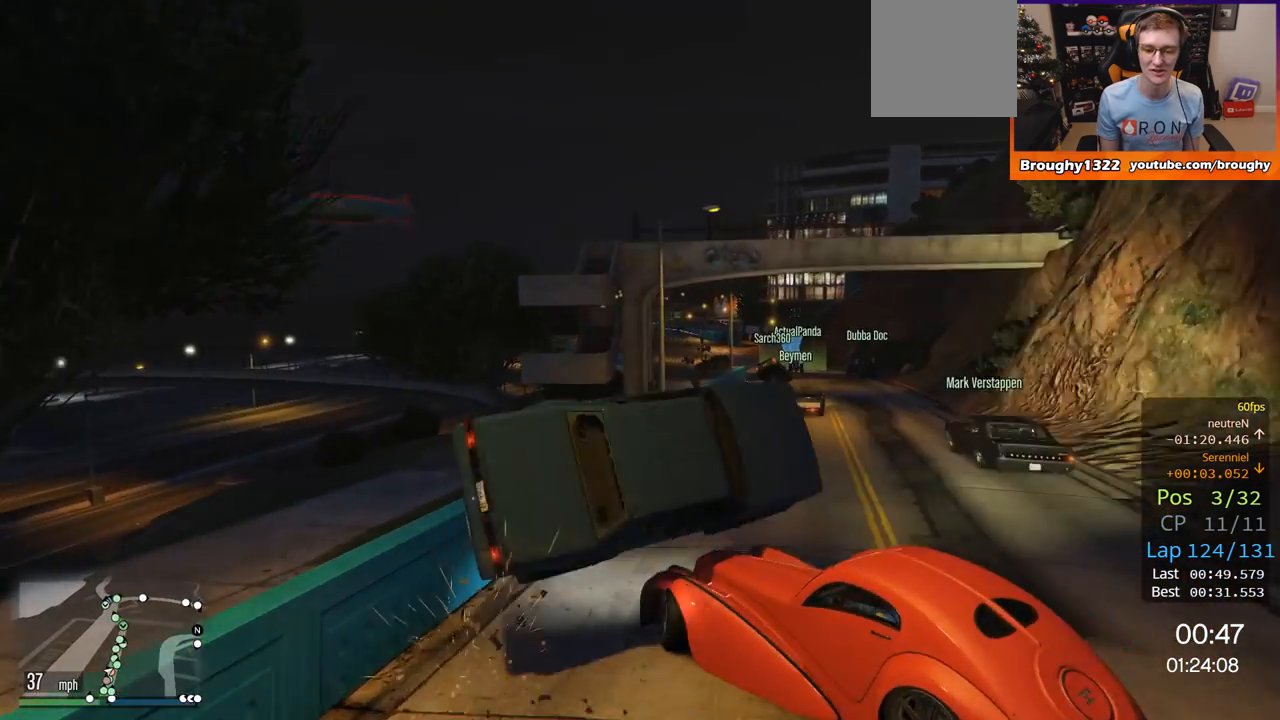
{"buttons": ["R2"], "left_stick": "down", "right_stick": "down", "events": [[101, "left_stick", "down-left"], [201, "R2", "down"], [234, "right_stick", "down"], [334, "left_stick", "down"]]}
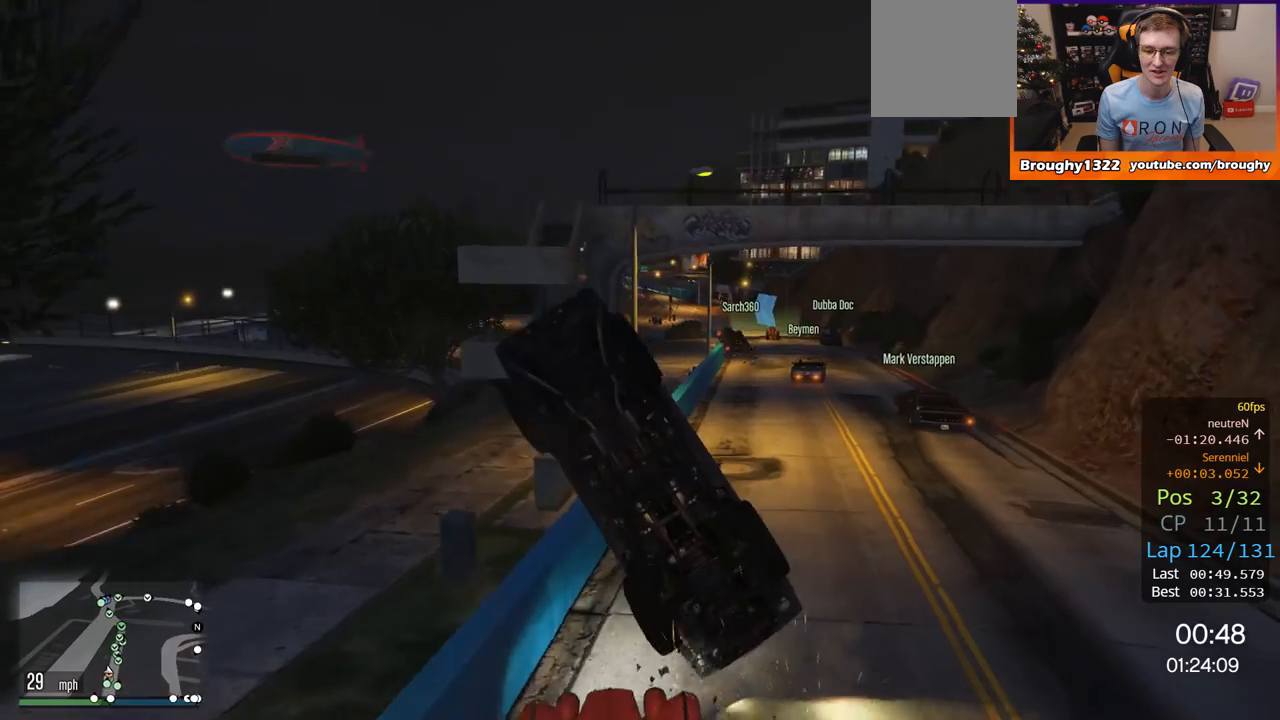
{"buttons": [], "left_stick": "up-right", "right_stick": "up-right", "events": [[67, "left_stick", "right"], [100, "R2", "up"], [100, "right_stick", "down-left"], [300, "left_stick", "up-right"], [300, "right_stick", "up-right"]]}
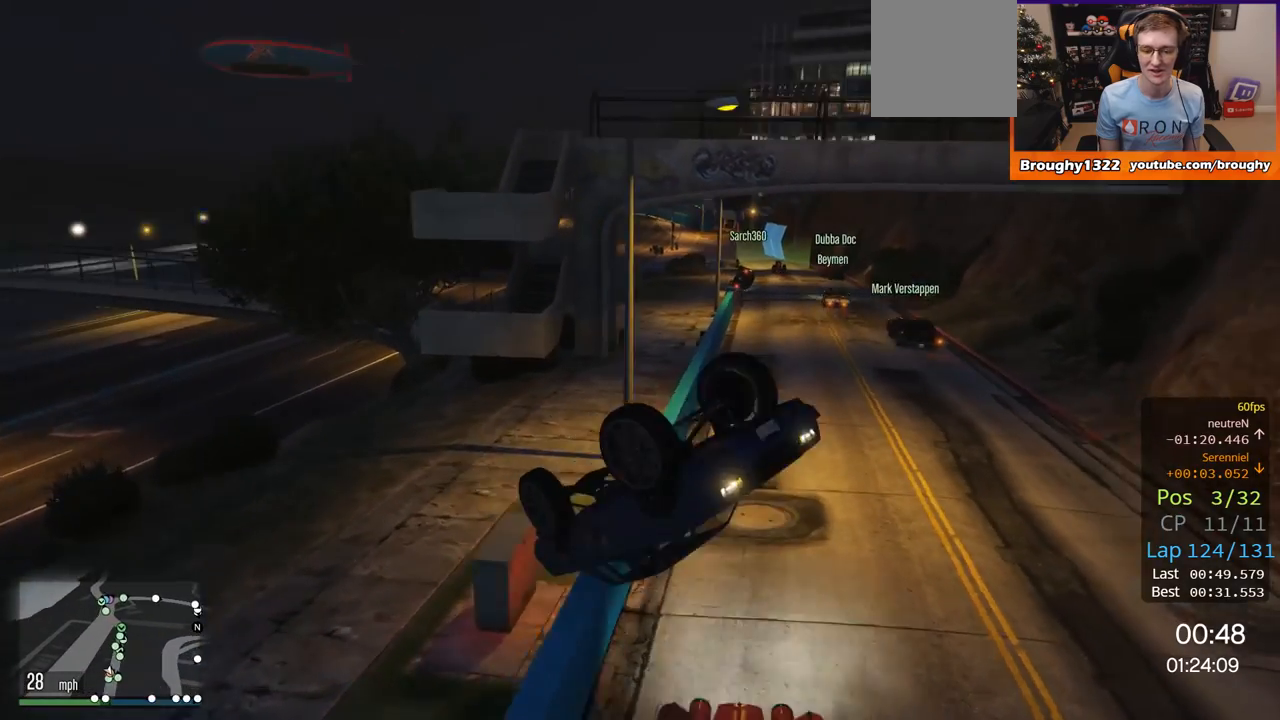
{"buttons": ["R2"], "left_stick": "down-left", "right_stick": "left", "events": [[67, "right_stick", "left"], [134, "R2", "down"], [501, "left_stick", "down-left"]]}
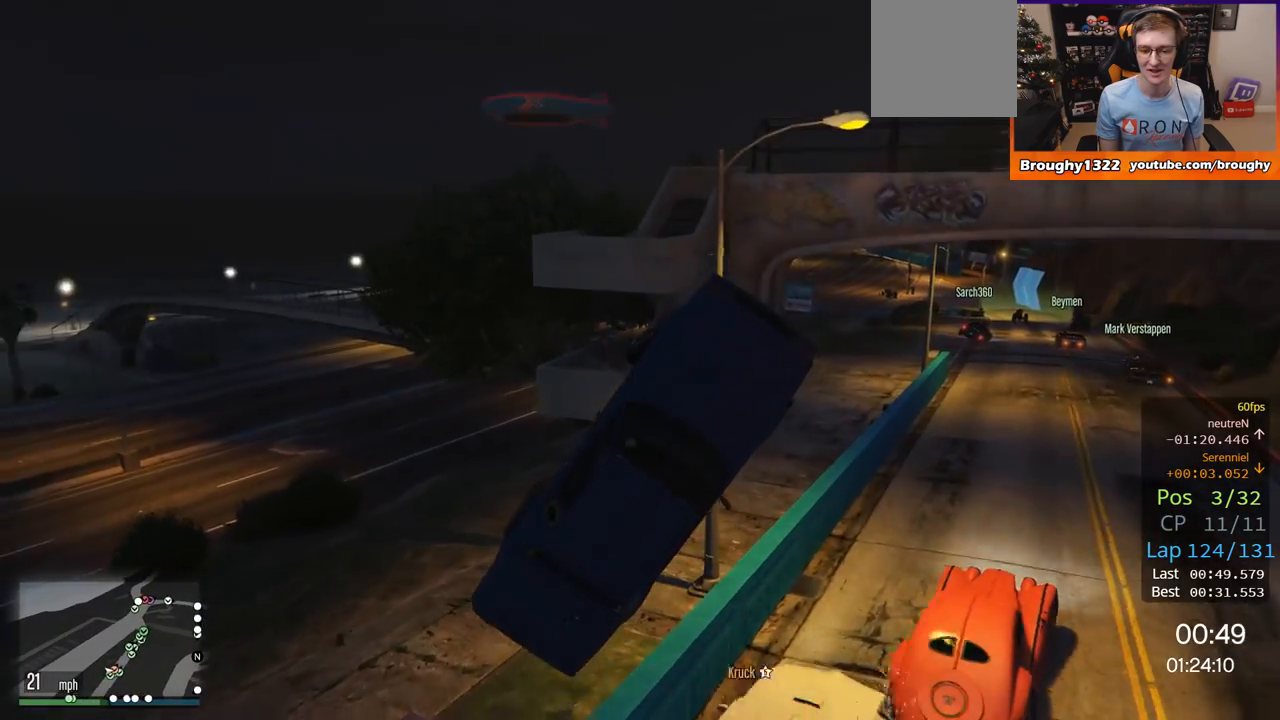
{"buttons": ["R2"], "left_stick": "up-left", "right_stick": "up-left", "events": [[50, "right_stick", "up-left"], [334, "left_stick", "left"], [467, "left_stick", "up-left"]]}
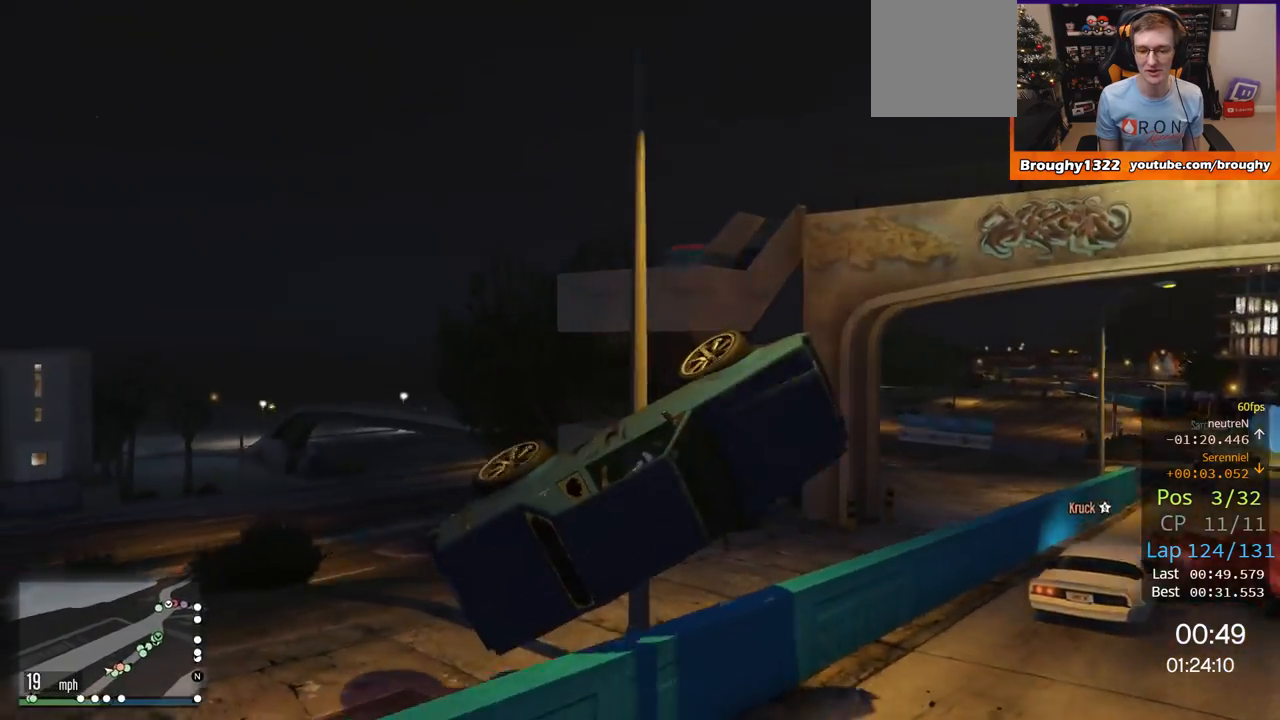
{"buttons": [], "left_stick": "up", "right_stick": "center", "events": [[267, "R2", "up"], [267, "right_stick", "center"], [401, "left_stick", "up"]]}
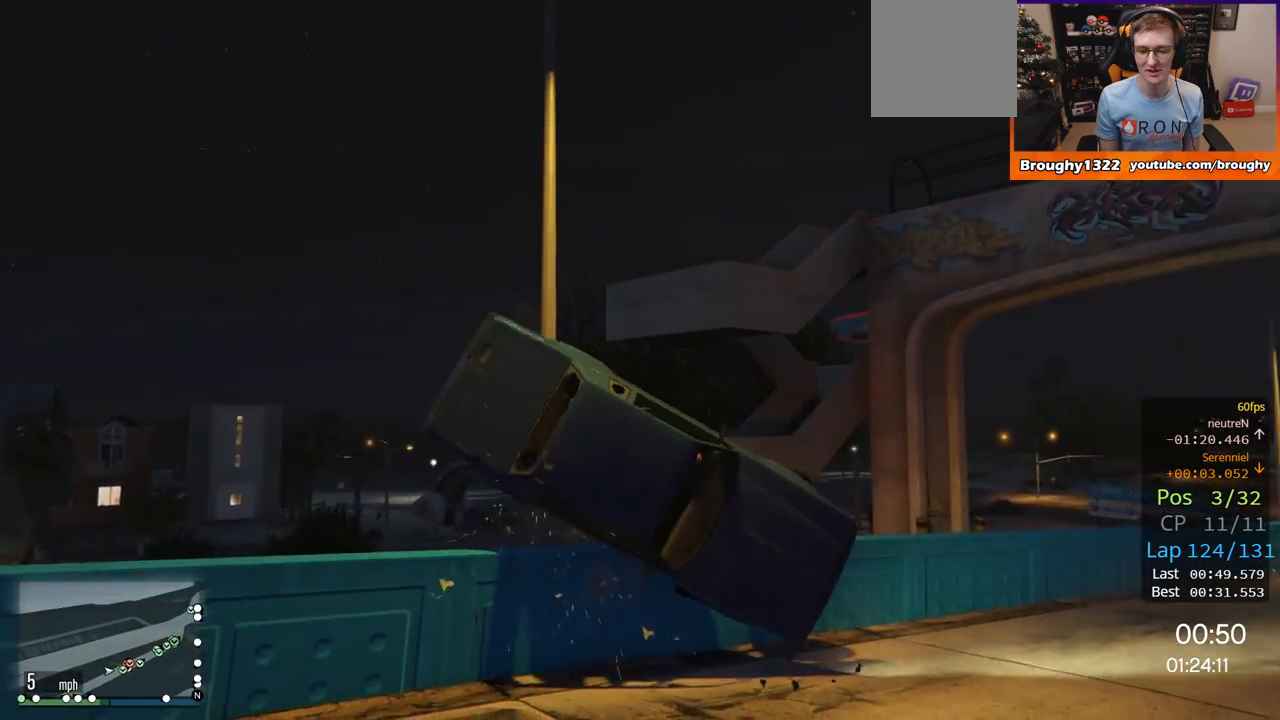
{"buttons": [], "left_stick": "up-left", "right_stick": "down", "events": [[67, "R2", "down"], [83, "left_stick", "center"], [117, "right_stick", "up"], [183, "left_stick", "up-left"], [300, "right_stick", "center"], [334, "R2", "up"], [367, "right_stick", "down"]]}
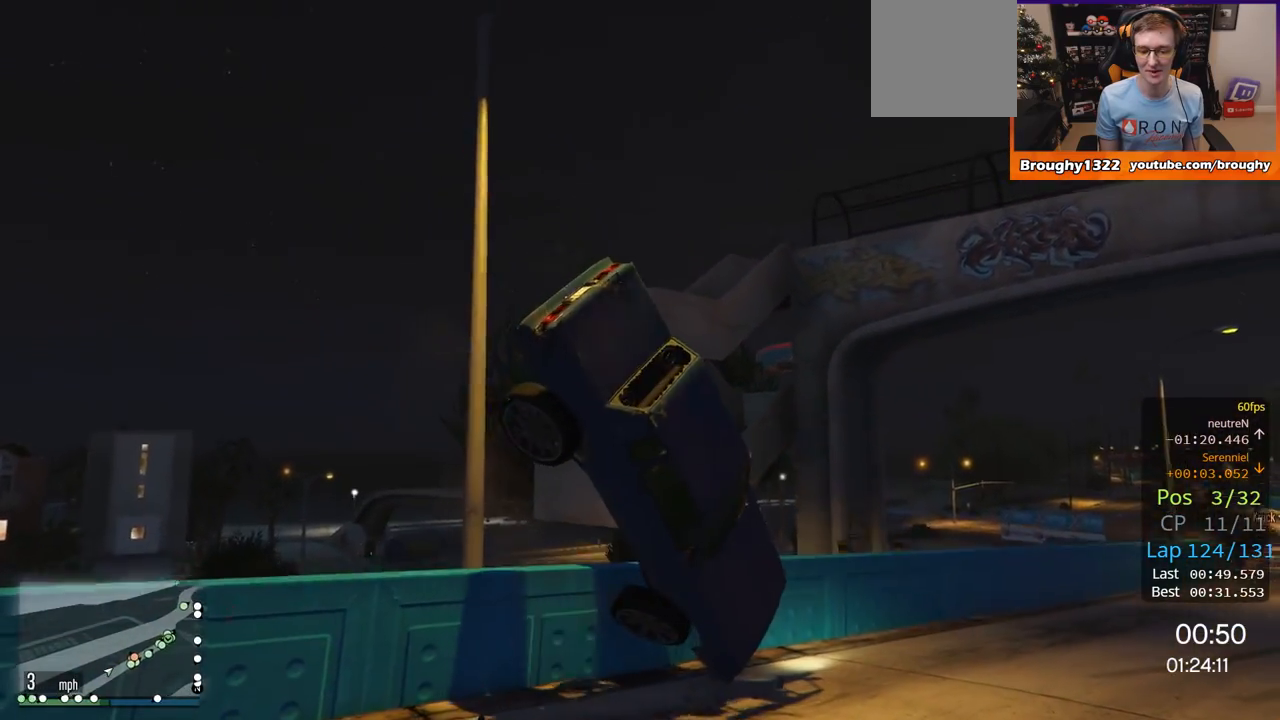
{"buttons": [], "left_stick": "down-left", "right_stick": "up", "events": [[17, "left_stick", "left"], [234, "left_stick", "down-left"], [267, "right_stick", "center"], [334, "right_stick", "up-left"], [468, "right_stick", "up"]]}
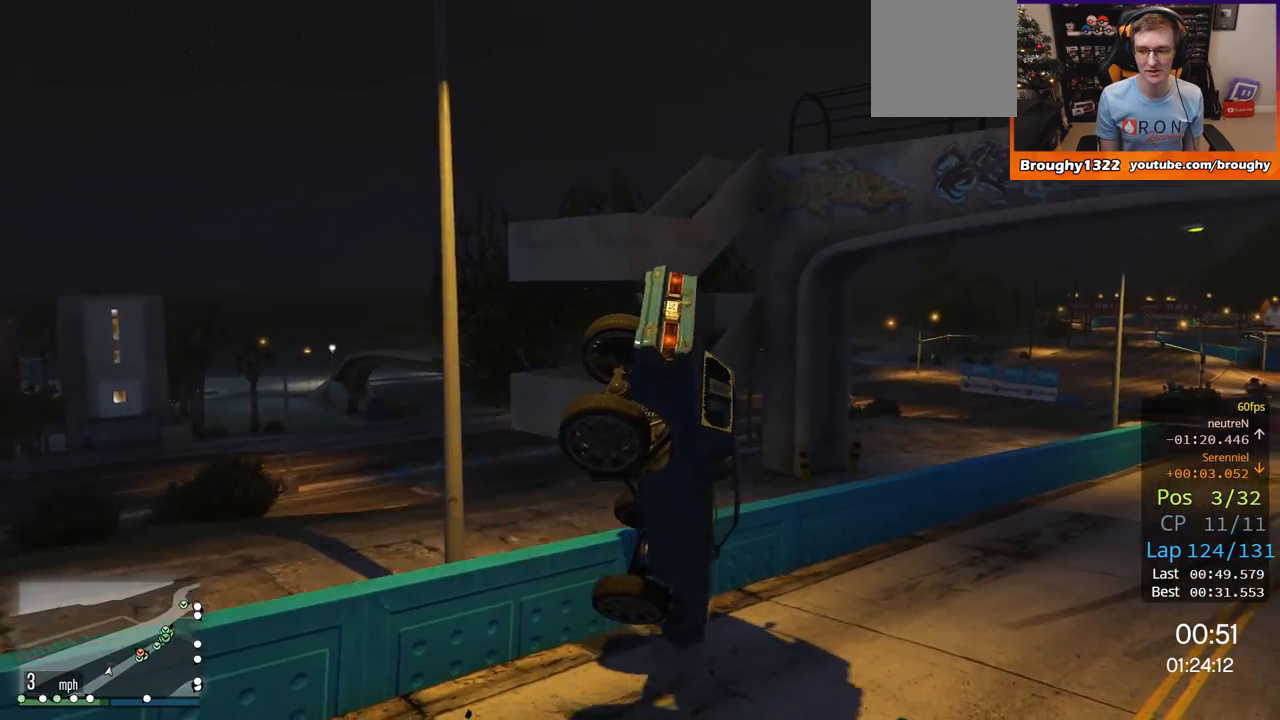
{"buttons": [], "left_stick": "left", "right_stick": "left", "events": [[217, "right_stick", "center"], [367, "right_stick", "down"], [400, "left_stick", "left"], [467, "right_stick", "left"]]}
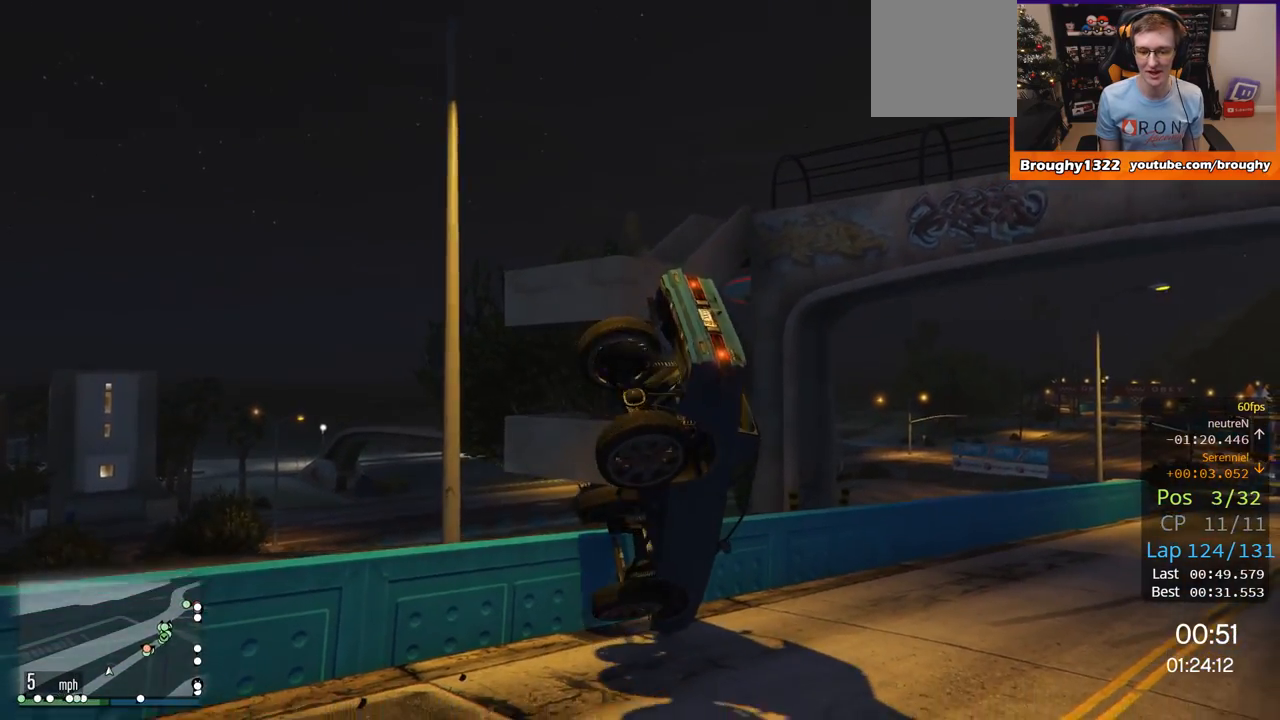
{"buttons": [], "left_stick": "center", "right_stick": "up", "events": [[234, "right_stick", "up-left"], [367, "left_stick", "center"], [451, "right_stick", "up"]]}
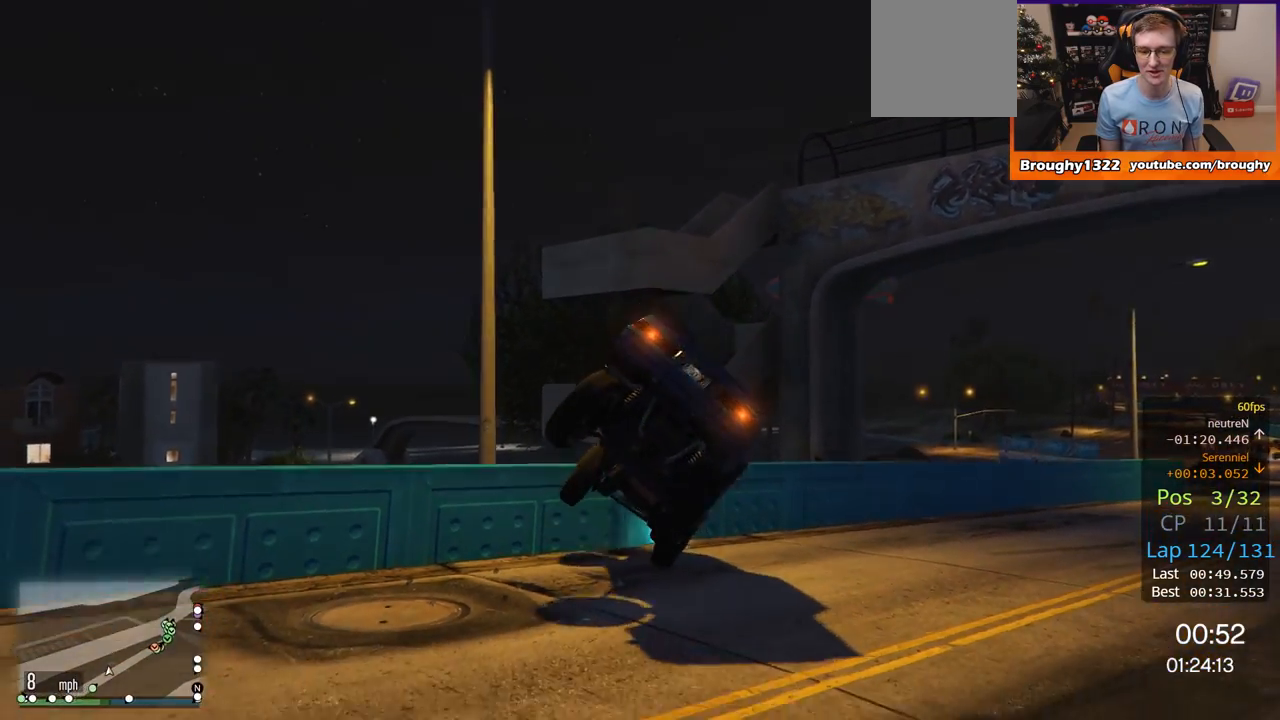
{"buttons": ["L2"], "left_stick": "left", "right_stick": "center", "events": [[33, "left_stick", "left"], [100, "L2", "down"], [217, "right_stick", "center"]]}
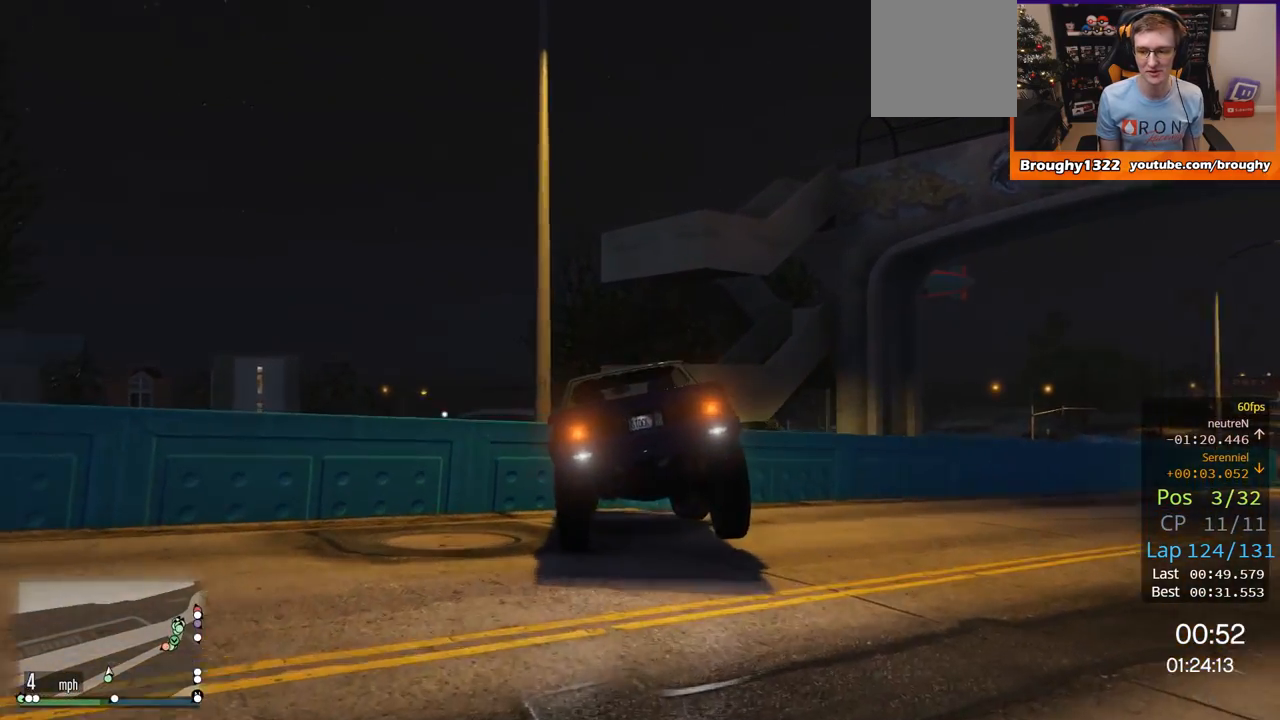
{"buttons": ["R2"], "left_stick": "up-right", "right_stick": "center", "events": [[101, "right_stick", "right"], [267, "L2", "up"], [301, "left_stick", "up-left"], [351, "right_stick", "center"], [367, "R2", "down"], [434, "left_stick", "up-right"]]}
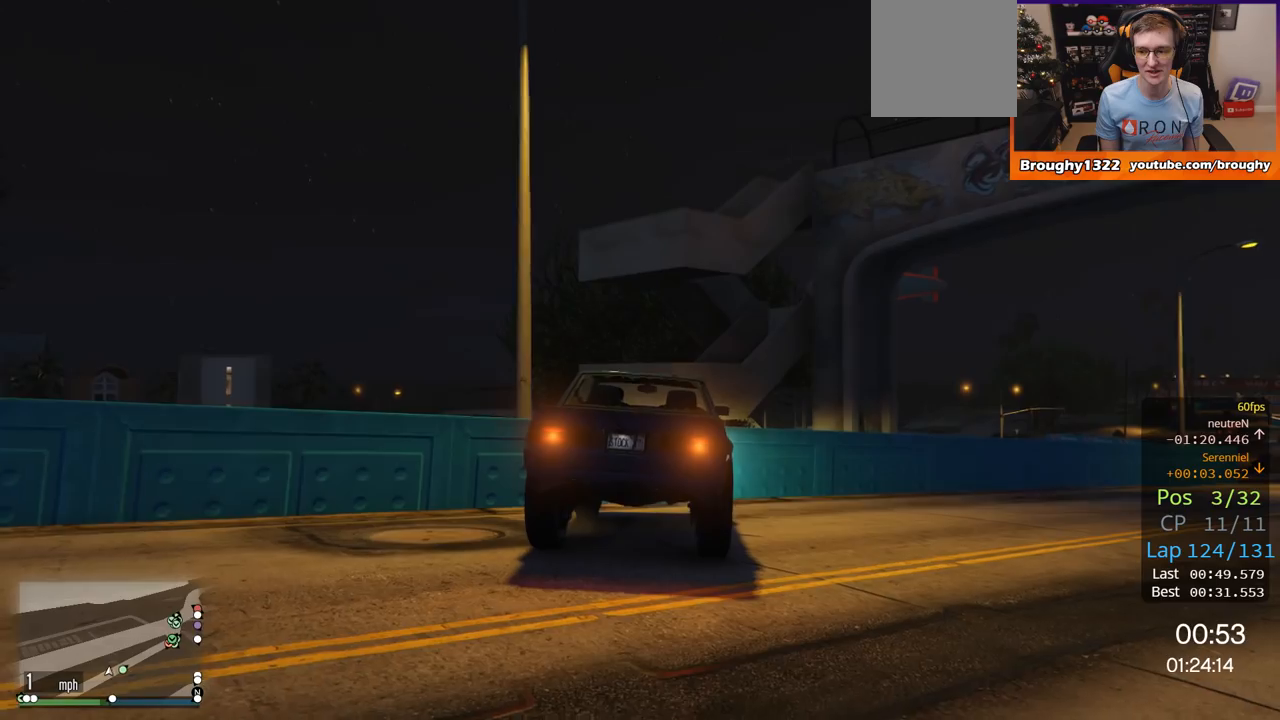
{"buttons": ["R2"], "left_stick": "up-right", "right_stick": "center", "events": []}
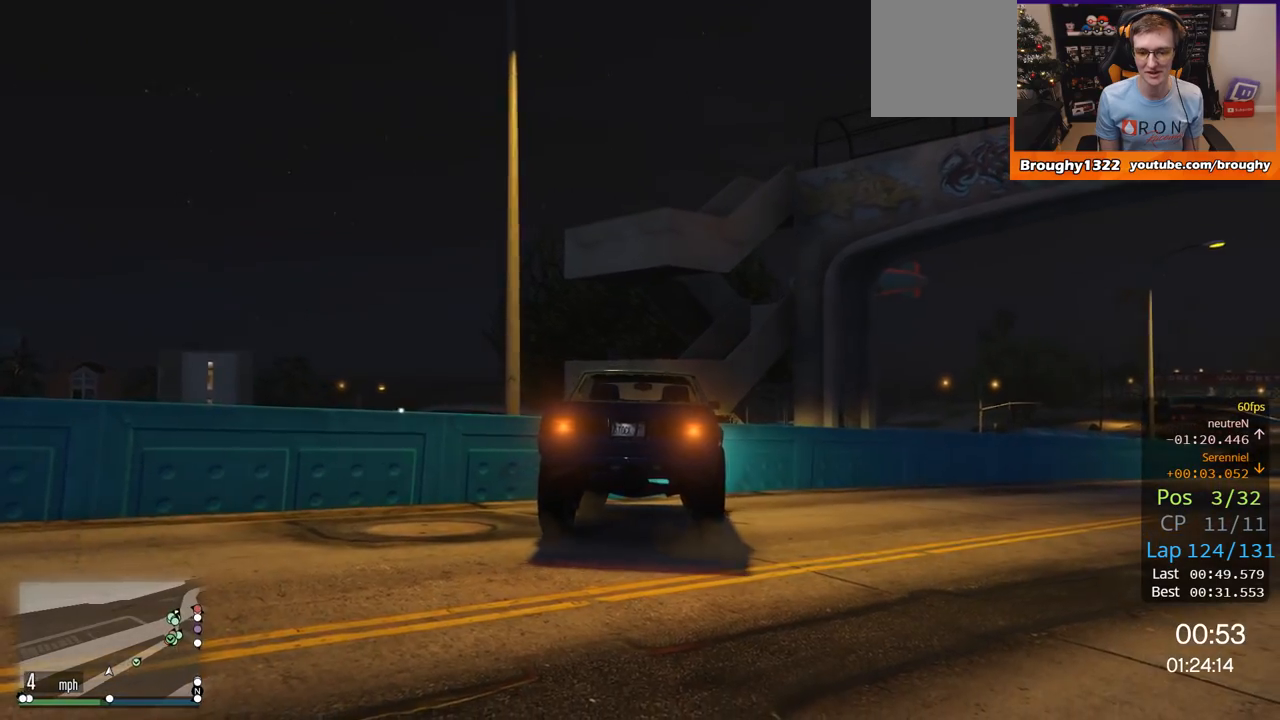
{"buttons": ["R2"], "left_stick": "up-right", "right_stick": "down", "events": [[101, "right_stick", "down"]]}
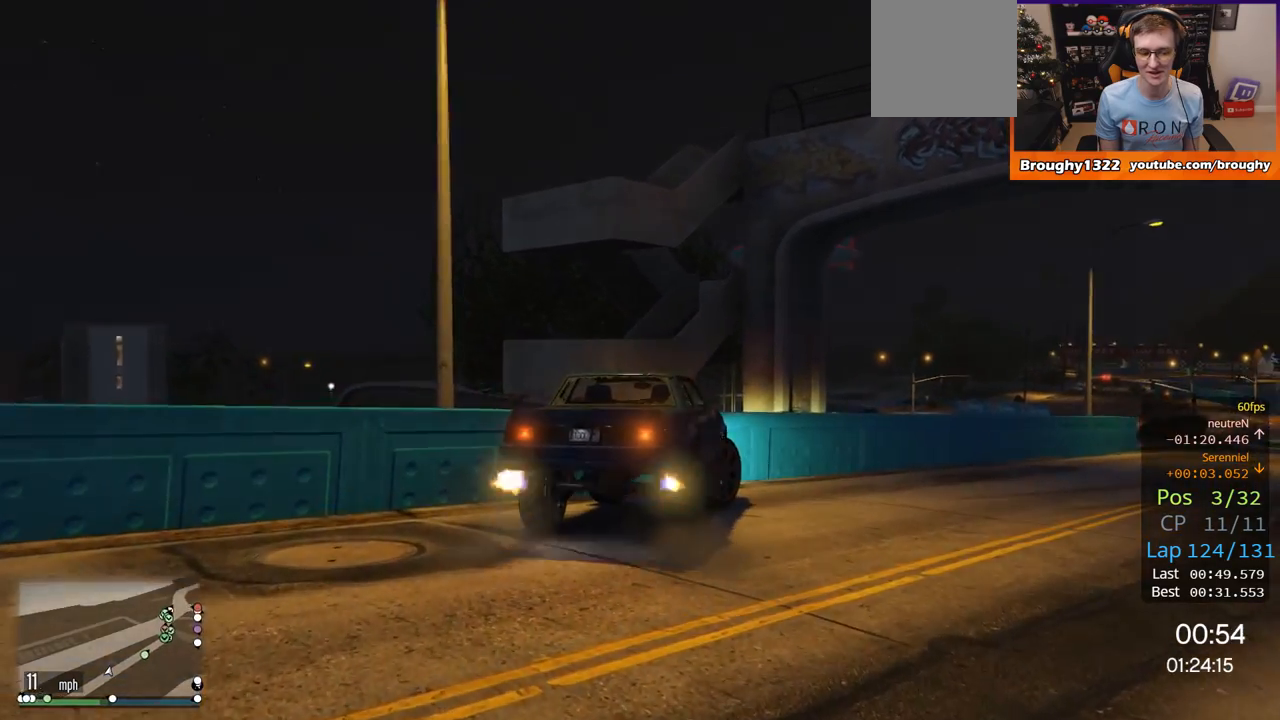
{"buttons": ["R2"], "left_stick": "center", "right_stick": "center", "events": [[350, "right_stick", "center"], [434, "left_stick", "center"]]}
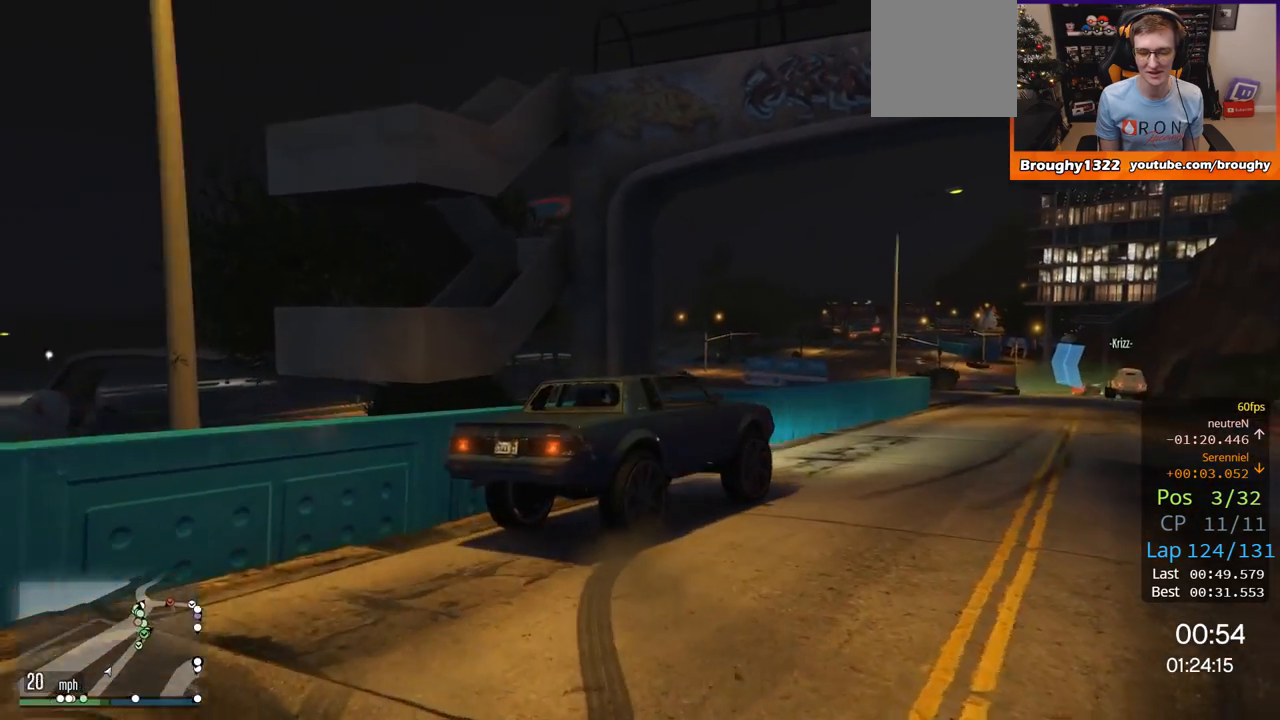
{"buttons": ["R2"], "left_stick": "up-left", "right_stick": "center", "events": [[434, "left_stick", "up-left"]]}
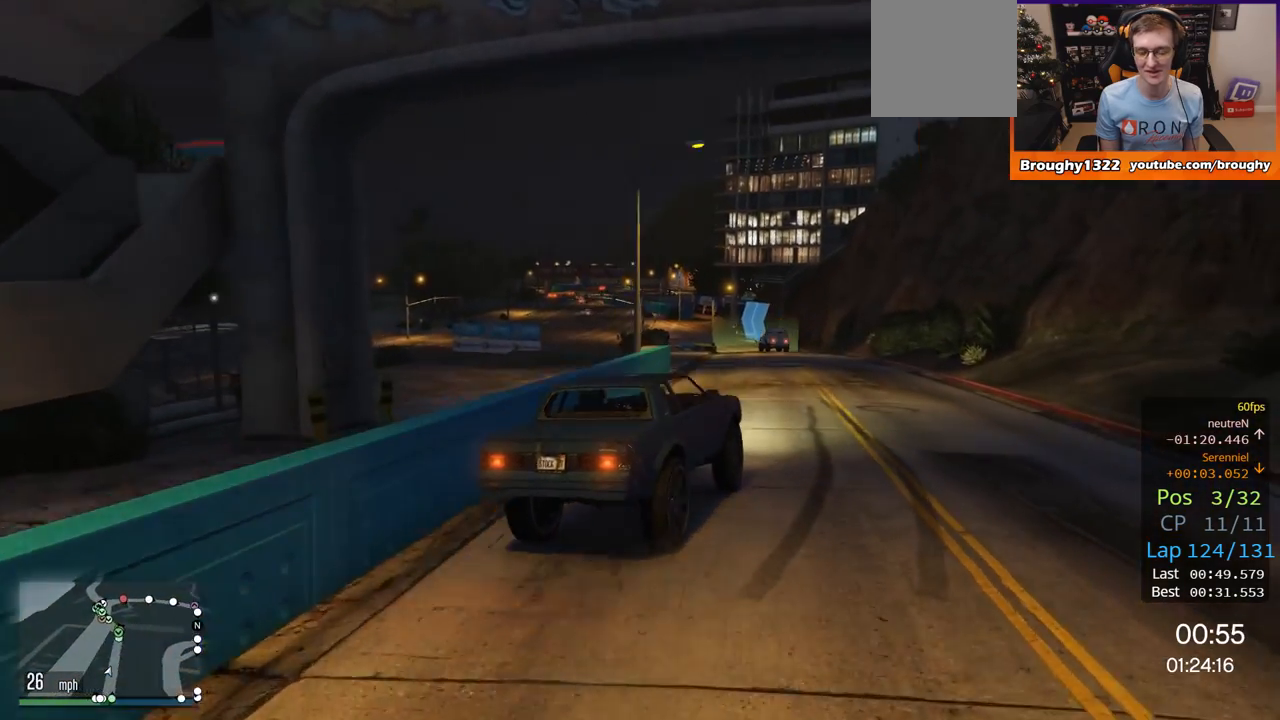
{"buttons": ["R2"], "left_stick": "center", "right_stick": "center", "events": [[83, "left_stick", "center"]]}
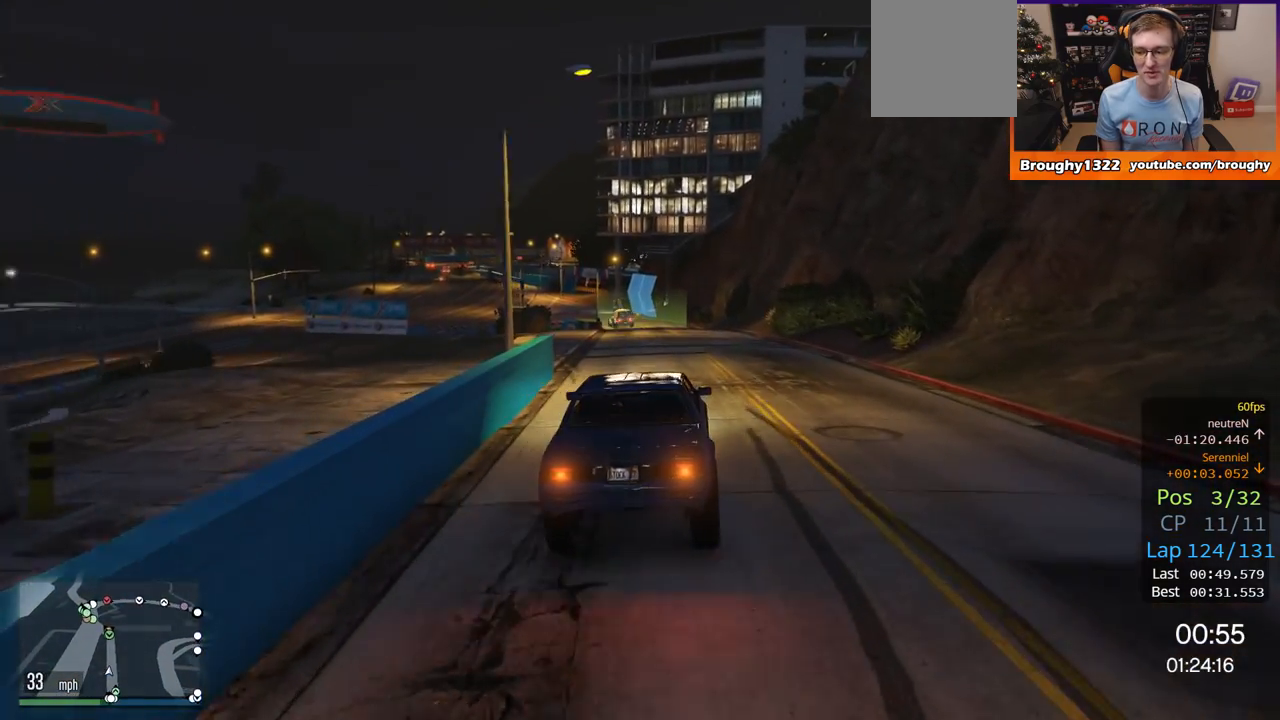
{"buttons": ["R2"], "left_stick": "center", "right_stick": "center", "events": []}